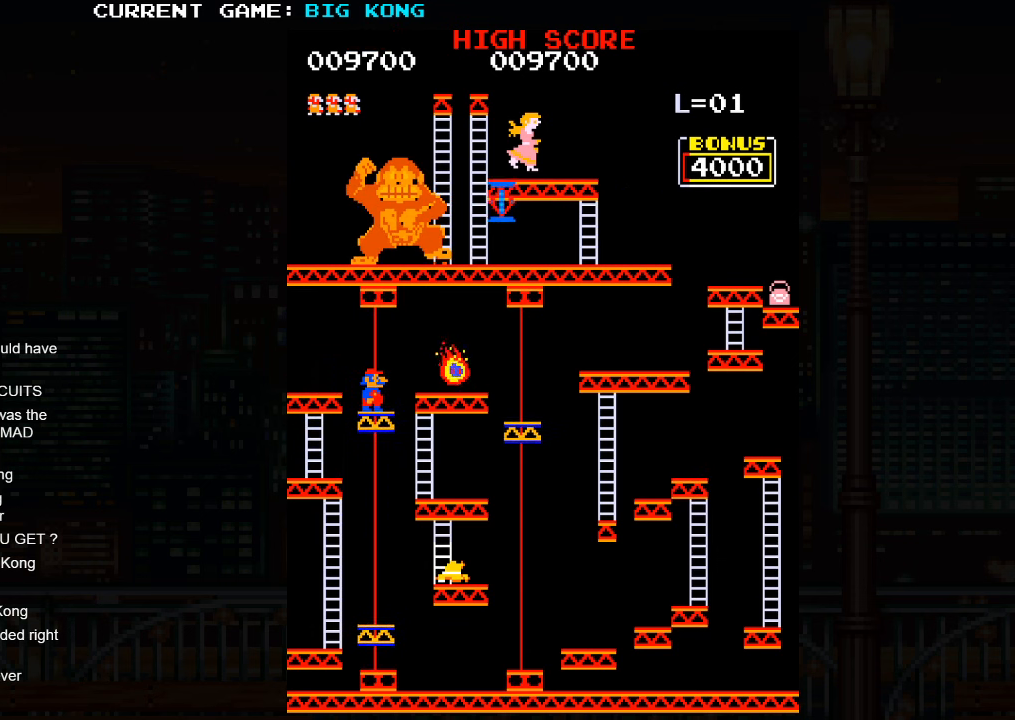
Gameplay with a controller (arcade stick); each line is a JSON object with the inputs held at the frame after it (dt_ms = milliseconds from this image to that frame). "events" lists button and stick changes between this image and that frame as [ms after this image, input, new state], when the widget could be followed in between. Not read: L3 R3.
{"dt_ms": 500, "buttons": [], "left_stick": "left", "events": [[50, "SQUARE", "down"], [217, "SQUARE", "up"]]}
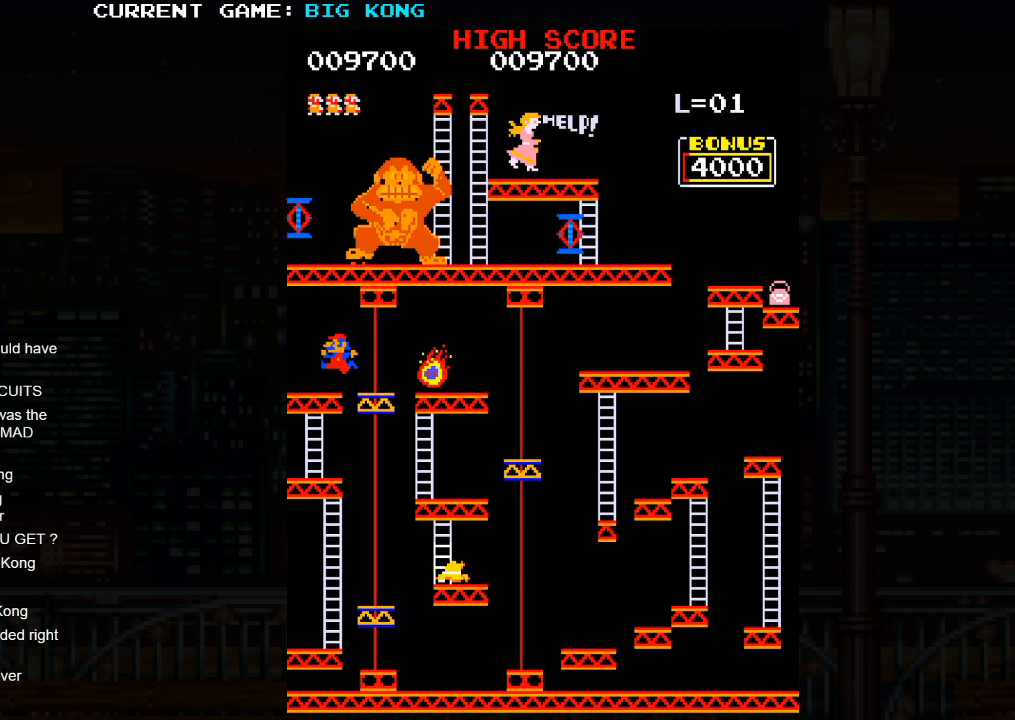
{"dt_ms": 500, "buttons": [], "left_stick": "down", "events": [[466, "left_stick", "down"]]}
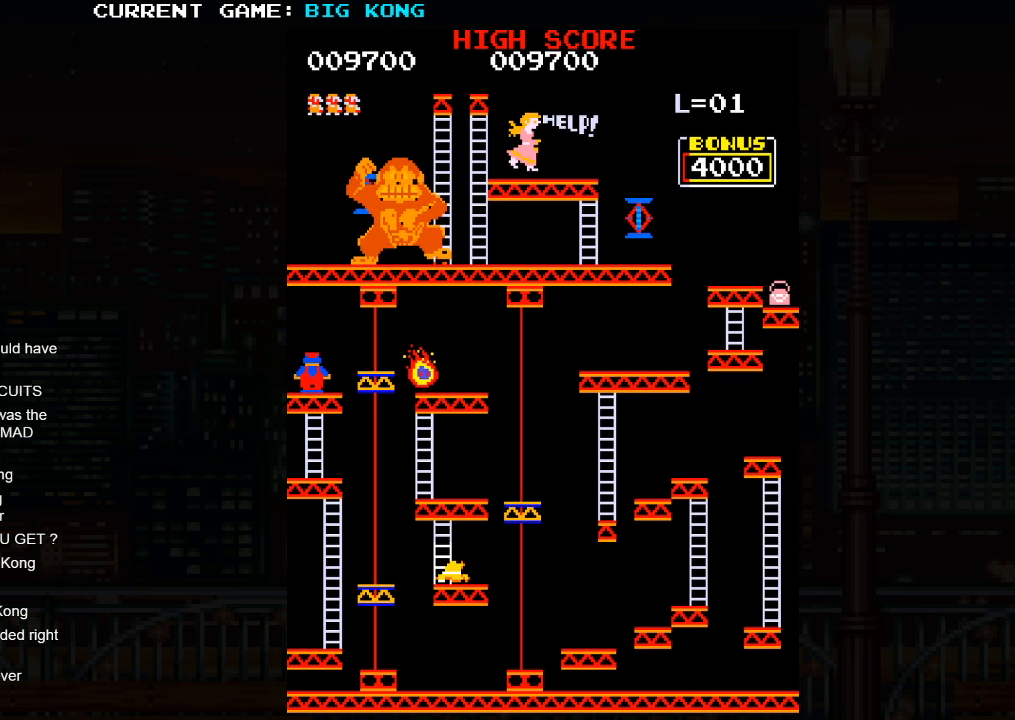
{"dt_ms": 500, "buttons": [], "left_stick": "down", "events": []}
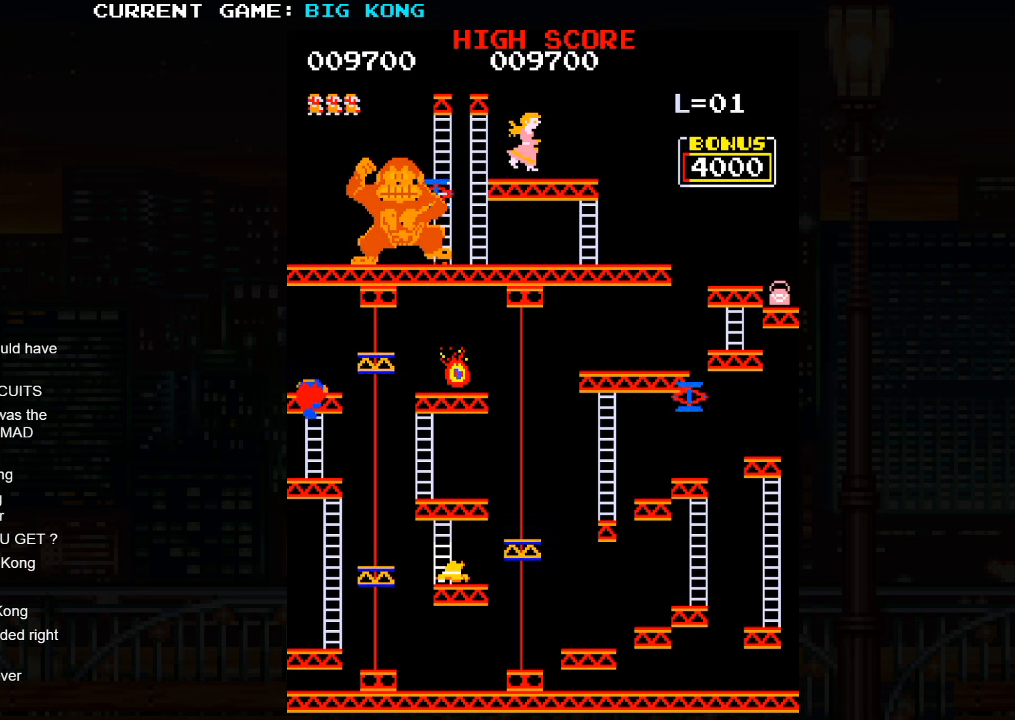
{"dt_ms": 500, "buttons": [], "left_stick": "down", "events": []}
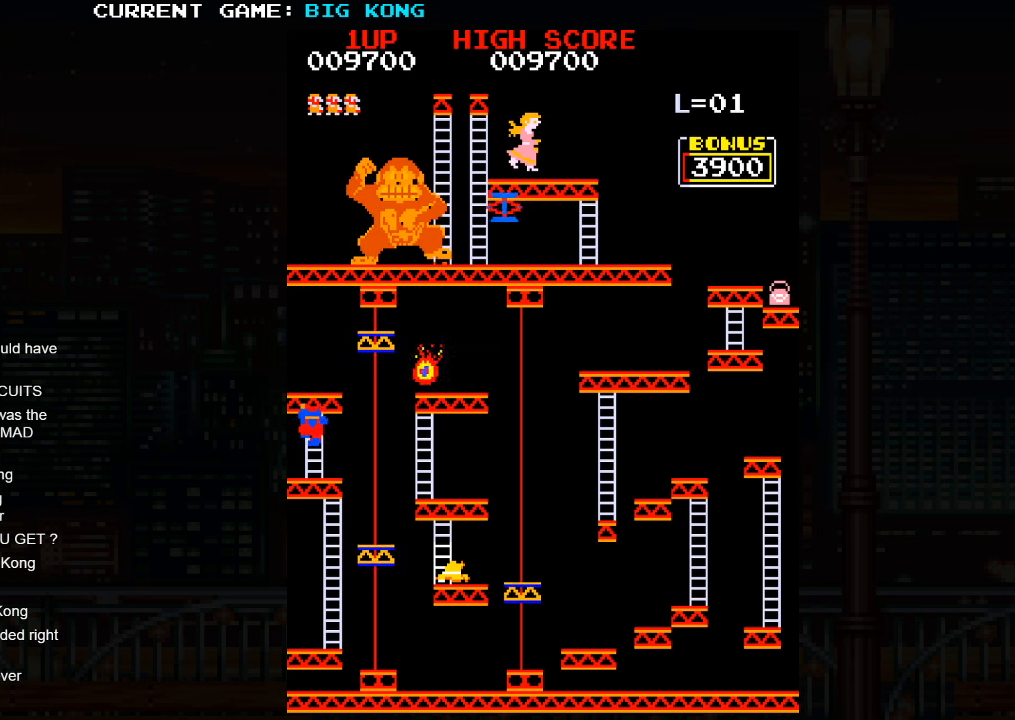
{"dt_ms": 500, "buttons": [], "left_stick": "right", "events": [[383, "left_stick", "right"]]}
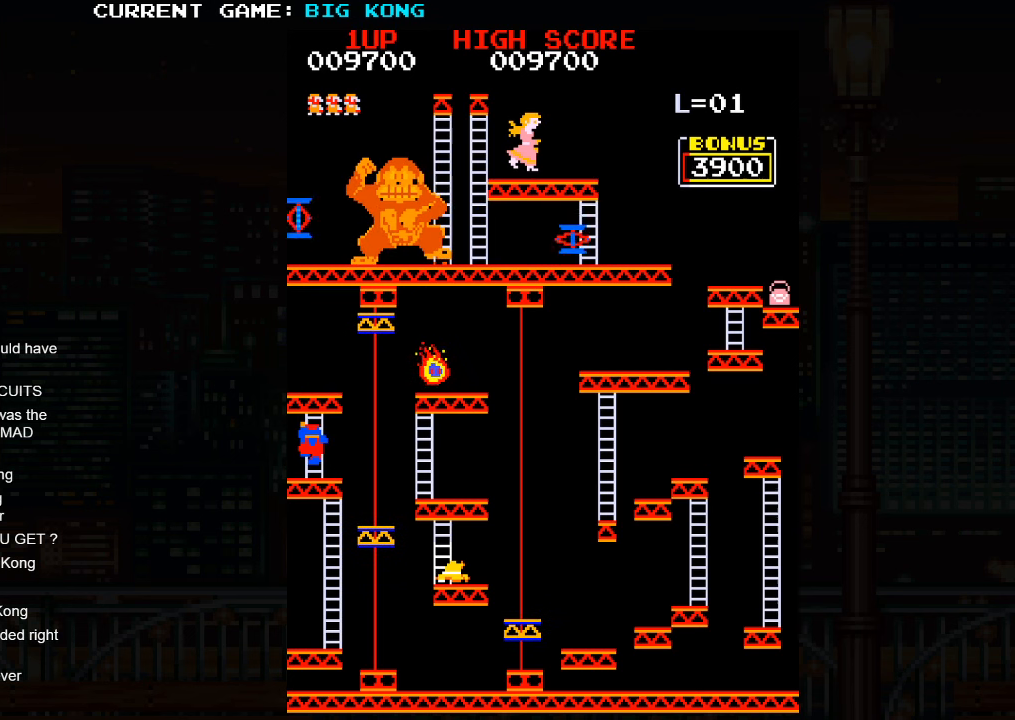
{"dt_ms": 500, "buttons": [], "left_stick": "down", "events": [[66, "left_stick", "center"], [200, "left_stick", "down"]]}
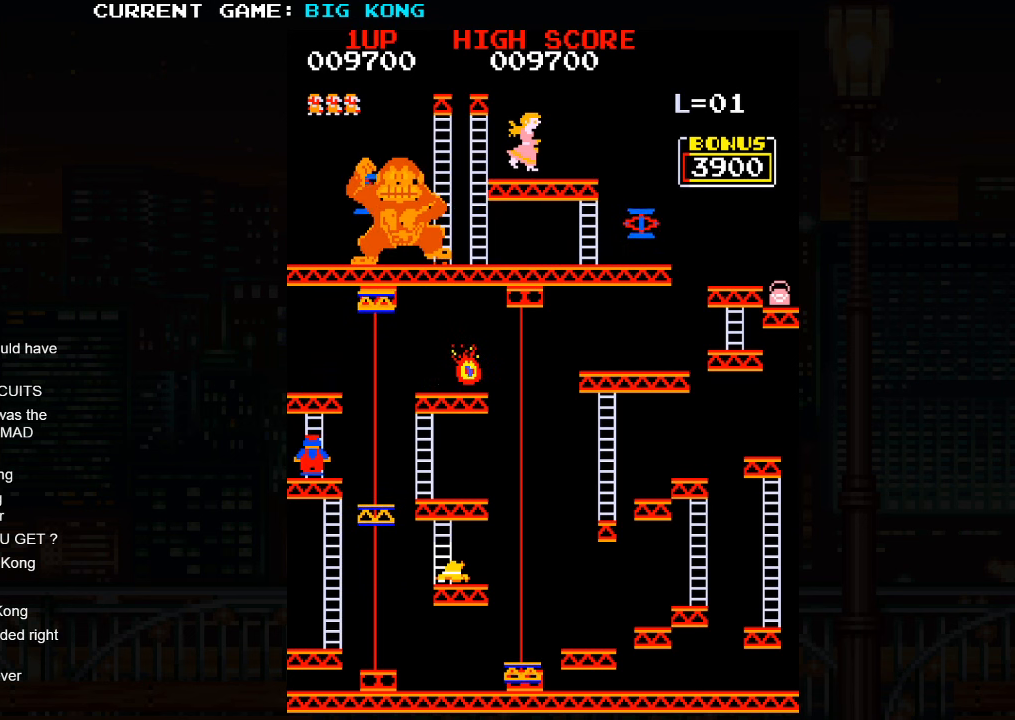
{"dt_ms": 500, "buttons": [], "left_stick": "right", "events": [[66, "left_stick", "right"], [183, "left_stick", "center"], [433, "left_stick", "right"]]}
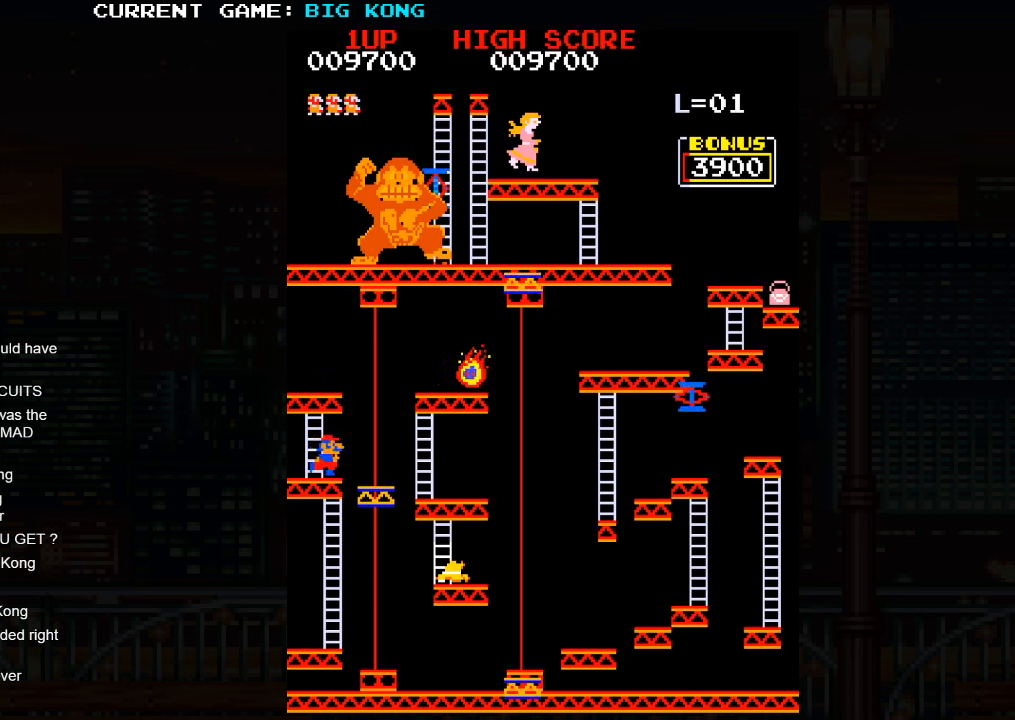
{"dt_ms": 500, "buttons": [], "left_stick": "down", "events": [[33, "left_stick", "down"]]}
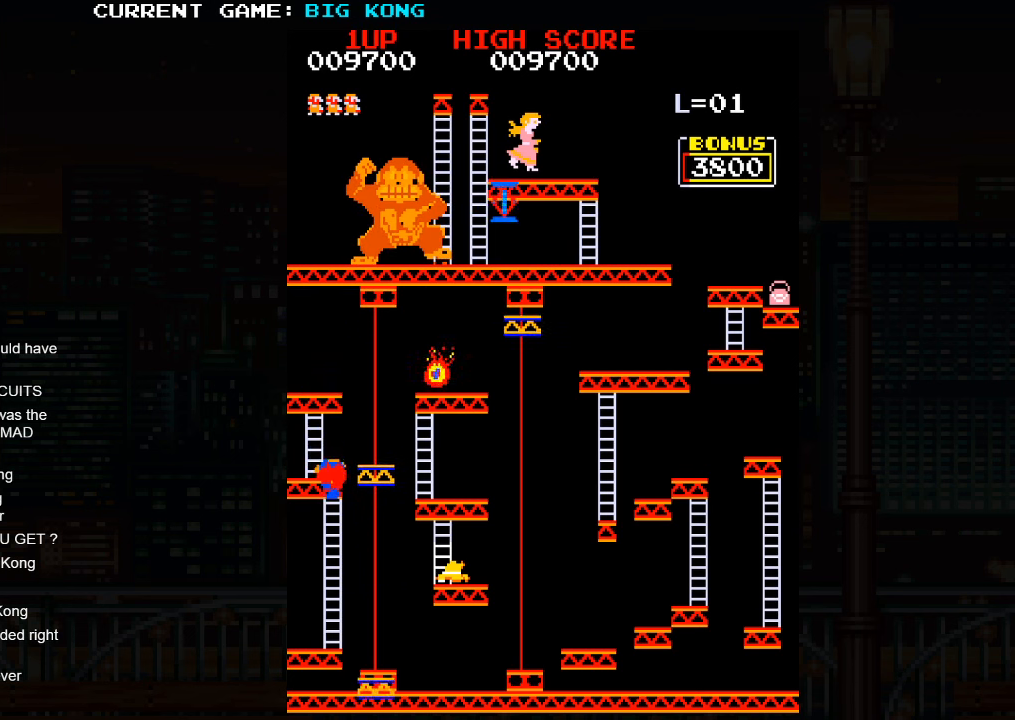
{"dt_ms": 500, "buttons": [], "left_stick": "down", "events": []}
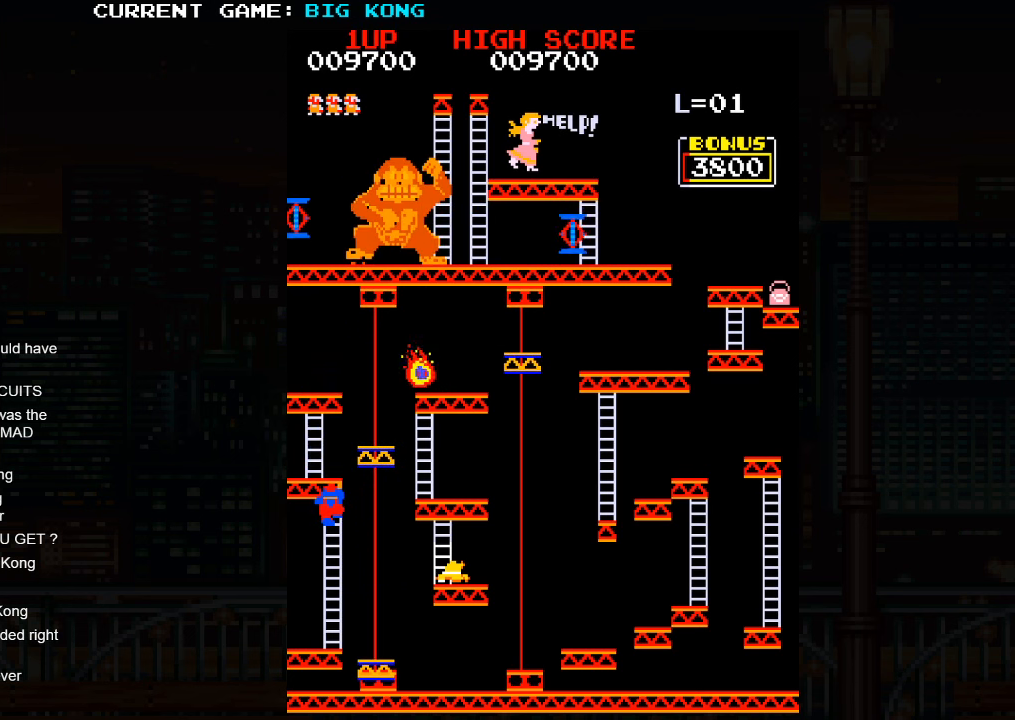
{"dt_ms": 500, "buttons": [], "left_stick": "up", "events": [[233, "left_stick", "center"], [300, "left_stick", "up"]]}
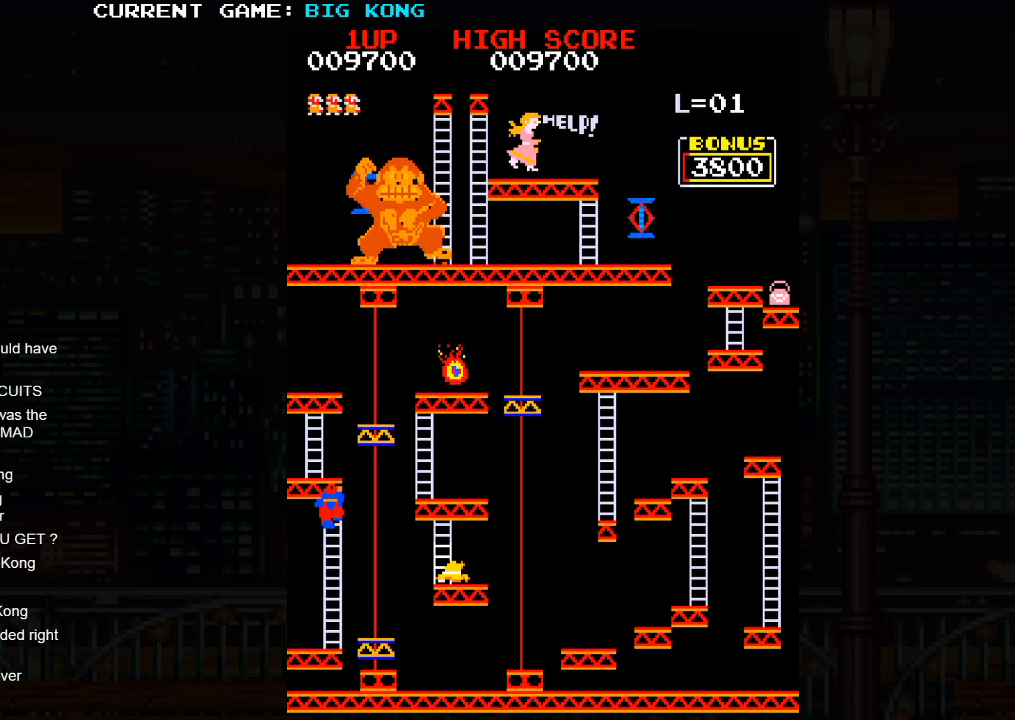
{"dt_ms": 500, "buttons": [], "left_stick": "up", "events": []}
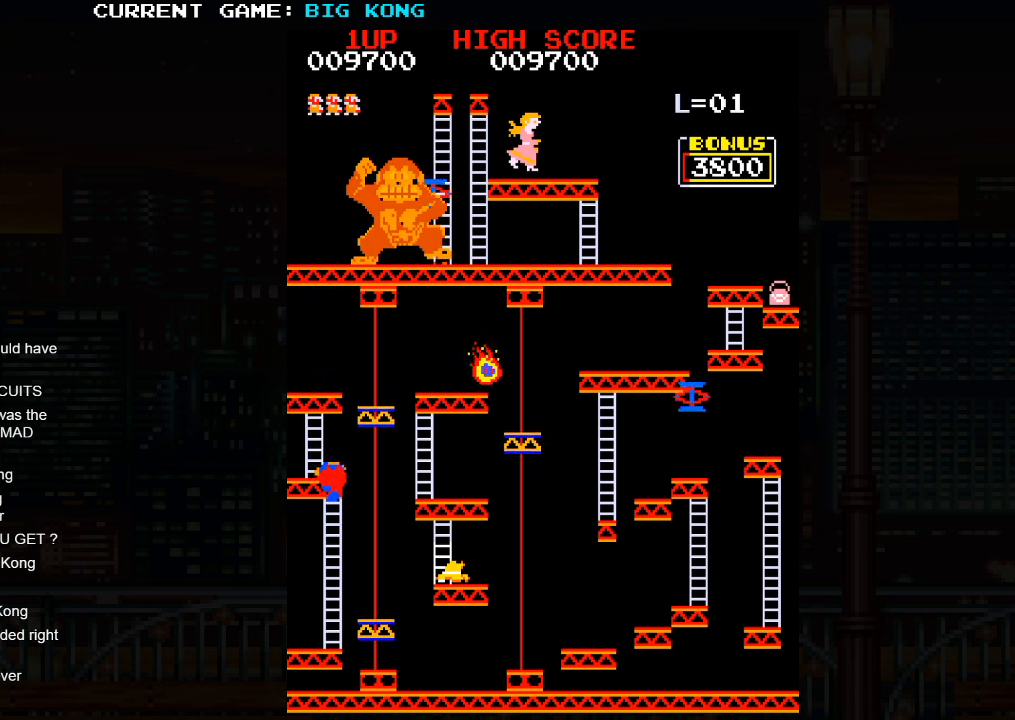
{"dt_ms": 1000, "buttons": [], "left_stick": "center"}
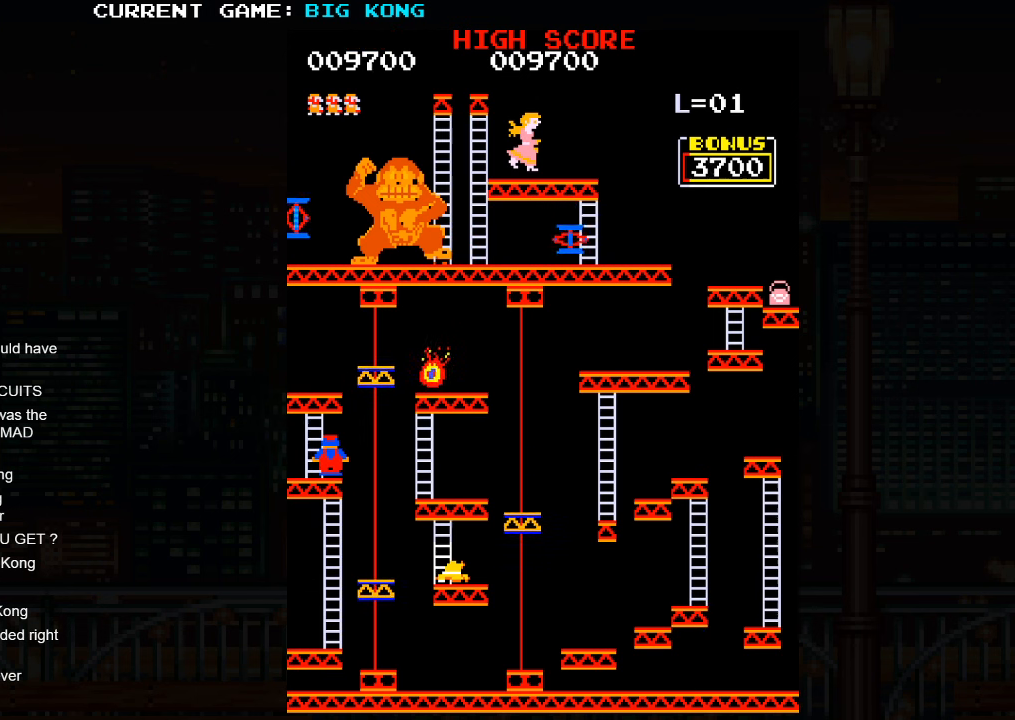
{"dt_ms": 500, "buttons": [], "left_stick": "center", "events": []}
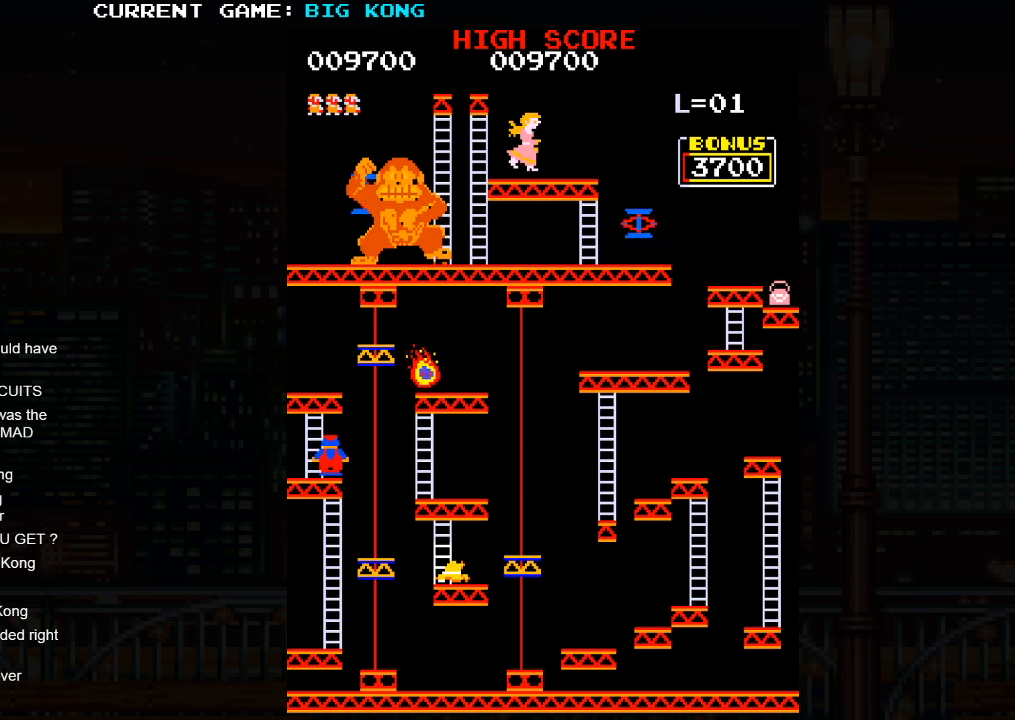
{"dt_ms": 500, "buttons": [], "left_stick": "center", "events": []}
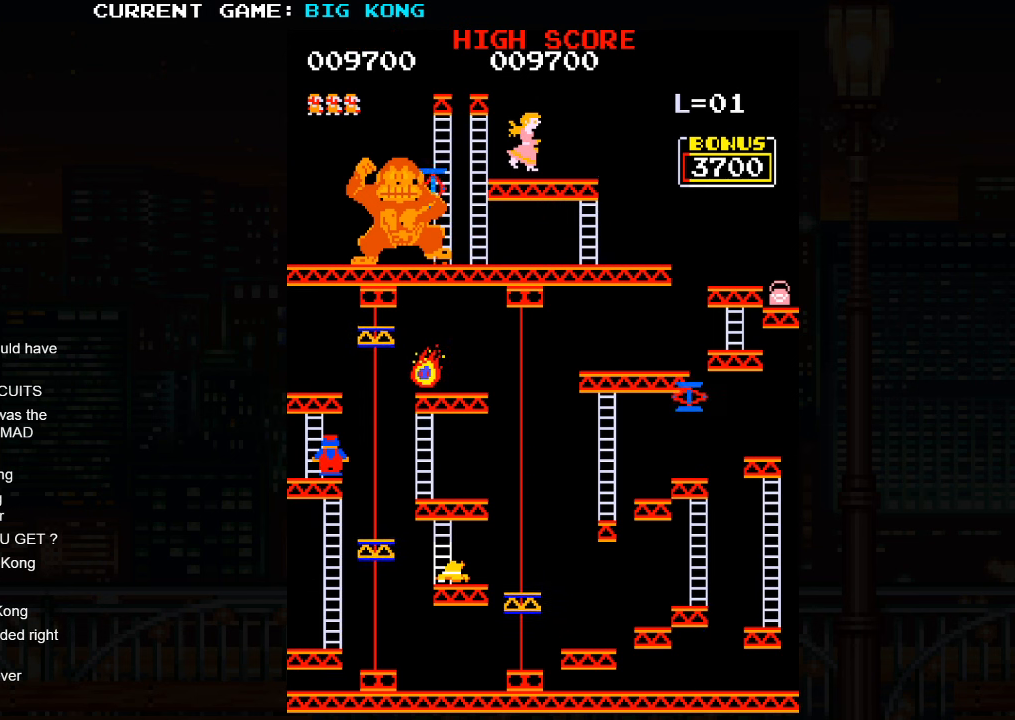
{"dt_ms": 500, "buttons": [], "left_stick": "center", "events": [[100, "left_stick", "left"], [250, "left_stick", "center"]]}
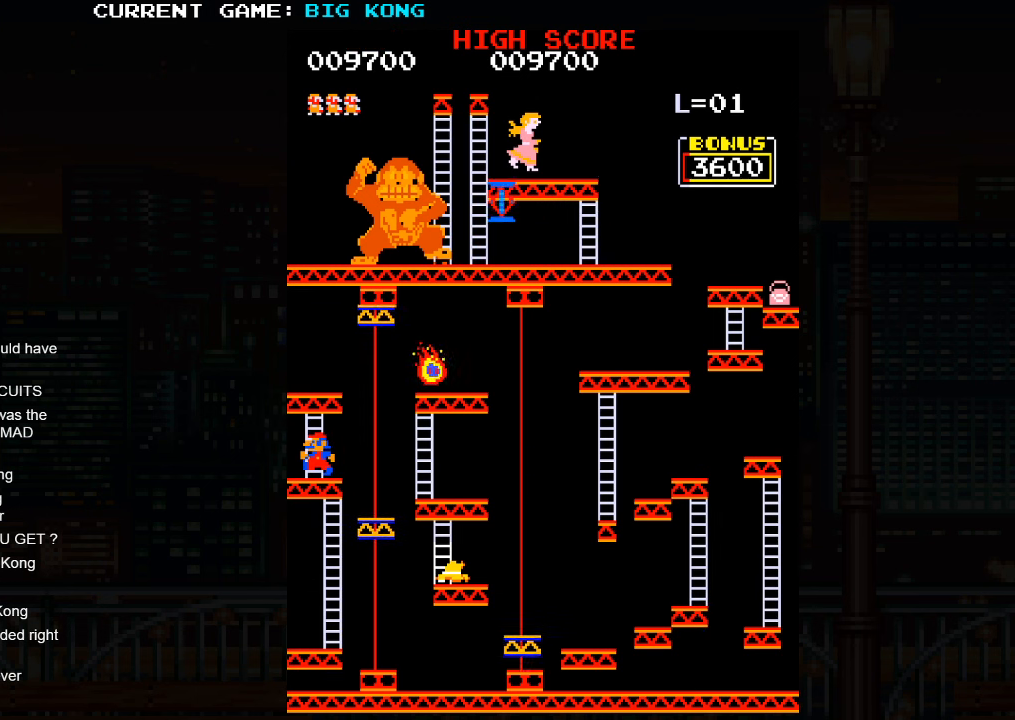
{"dt_ms": 500, "buttons": [], "left_stick": "center", "events": [[33, "left_stick", "right"], [167, "left_stick", "center"]]}
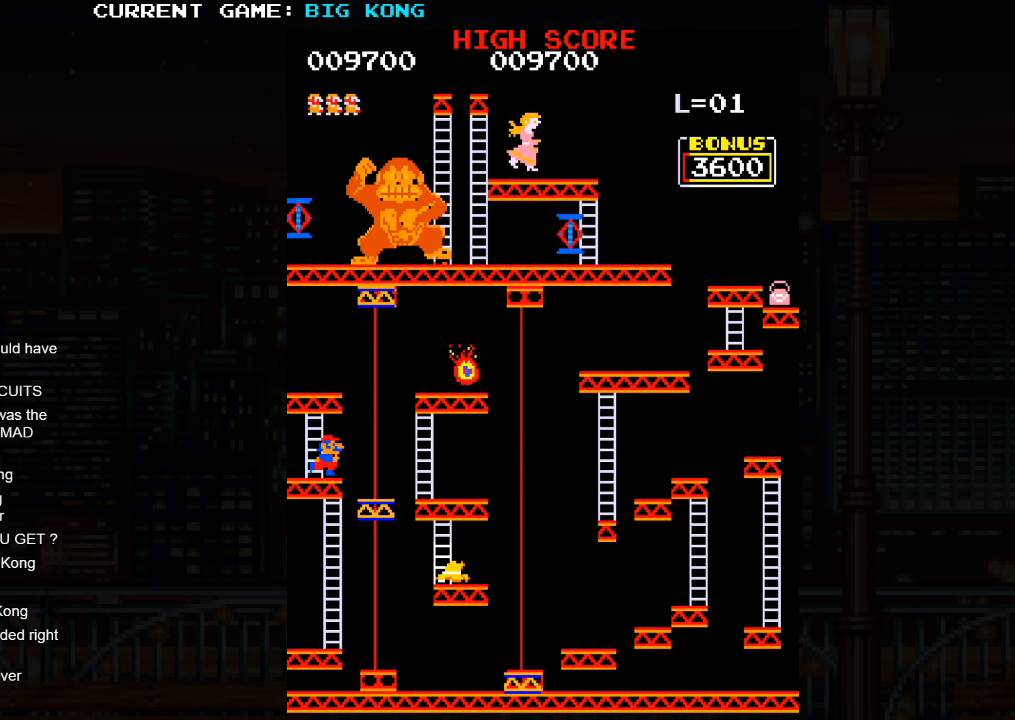
{"dt_ms": 500, "buttons": [], "left_stick": "down", "events": [[383, "left_stick", "down"]]}
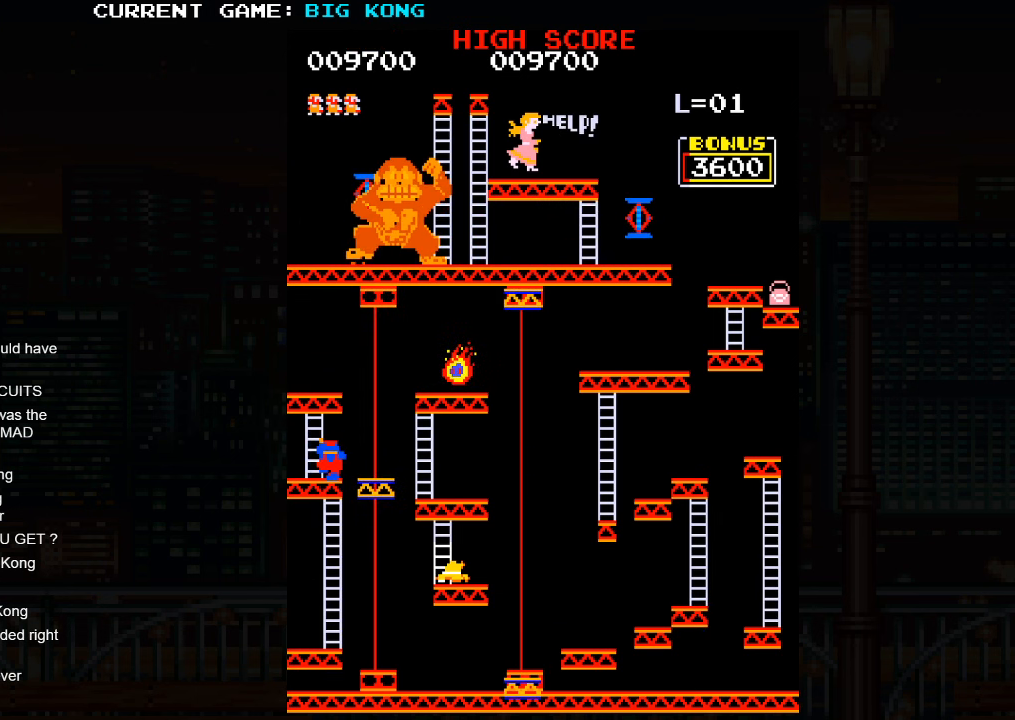
{"dt_ms": 500, "buttons": [], "left_stick": "down", "events": []}